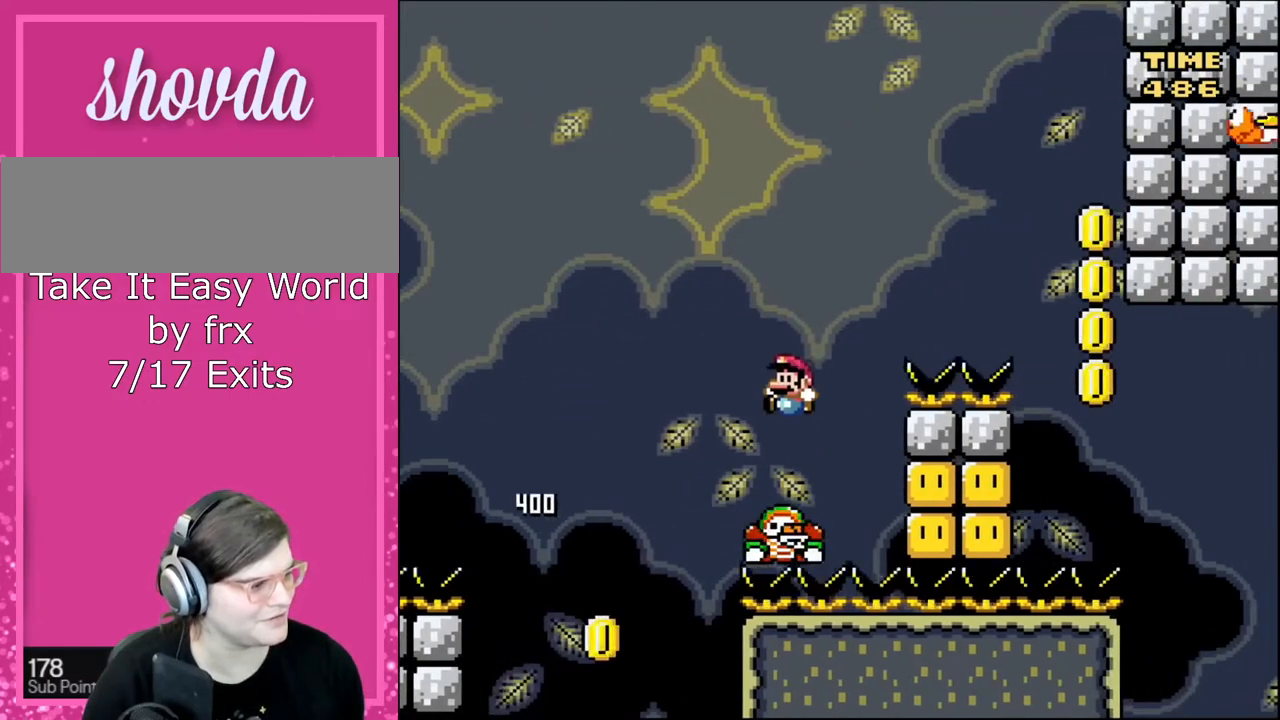
Gameplay with a controller (Nintendo layout); each line is a JSON object with the inputs held at the frame after it. "events" lists button and stick changes between this image and that frame as [ms after this image, input, new state], when the widget could be followed in between. Not read: L3 R3.
{"buttons": ["B", "Y", "DPAD_RIGHT"], "events": [[134, "DPAD_LEFT", "up"], [134, "DPAD_RIGHT", "down"]]}
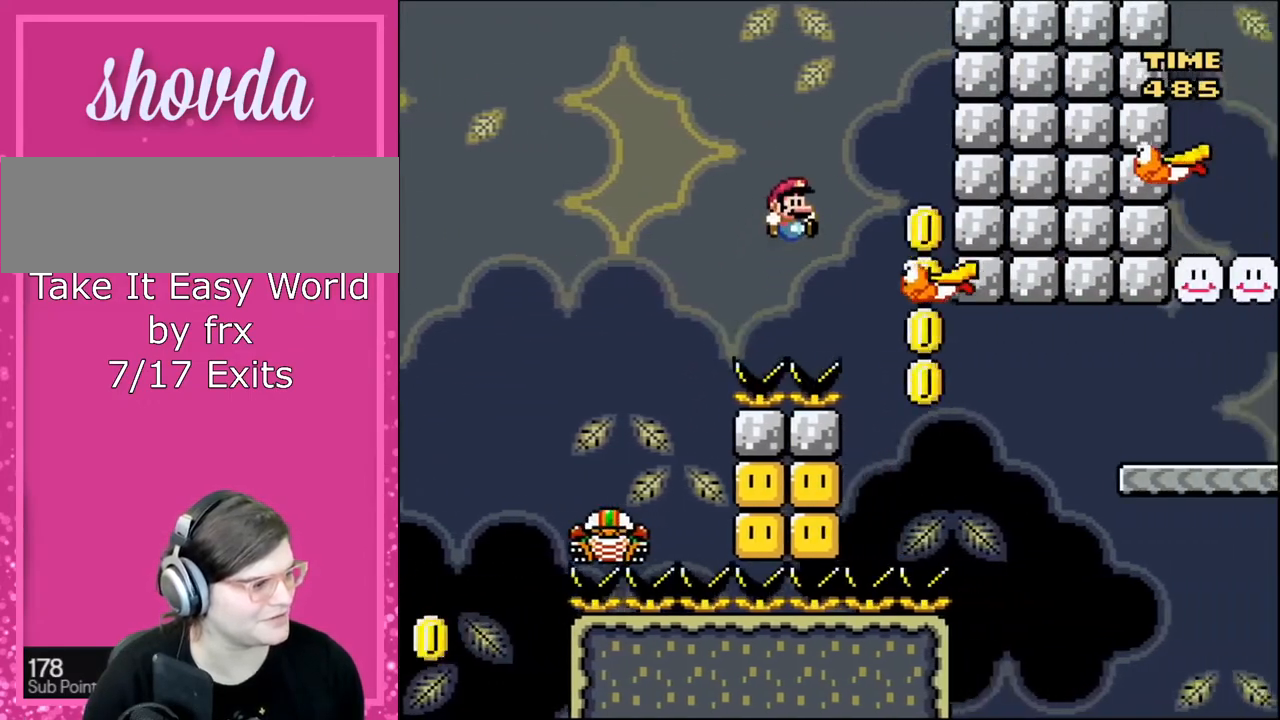
{"buttons": ["B", "Y", "DPAD_RIGHT"], "events": [[100, "DPAD_RIGHT", "up"], [100, "DPAD_UP", "down"], [133, "DPAD_LEFT", "down"], [133, "DPAD_UP", "up"], [433, "DPAD_LEFT", "up"], [467, "DPAD_RIGHT", "down"]]}
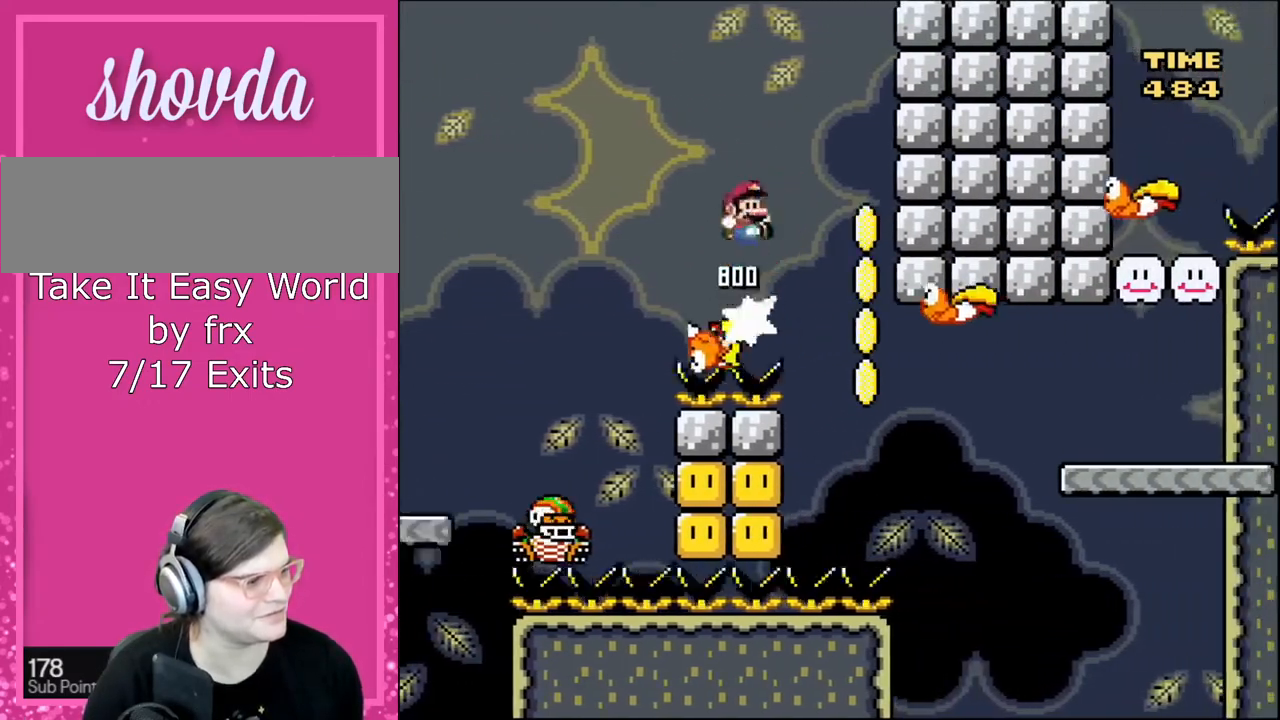
{"buttons": ["Y", "DPAD_LEFT"], "events": [[134, "DPAD_RIGHT", "up"], [300, "B", "up"], [401, "DPAD_LEFT", "down"]]}
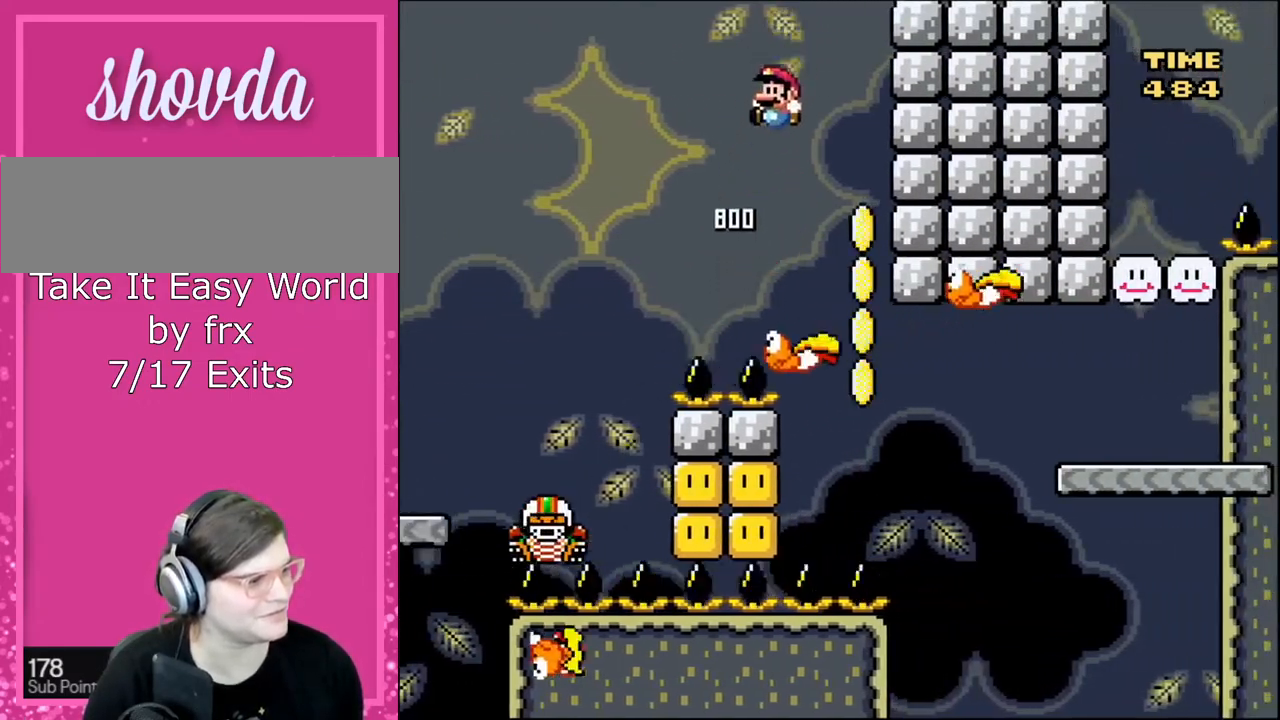
{"buttons": ["Y", "DPAD_RIGHT"], "events": [[133, "B", "down"], [200, "DPAD_LEFT", "up"], [233, "DPAD_RIGHT", "down"], [433, "B", "up"]]}
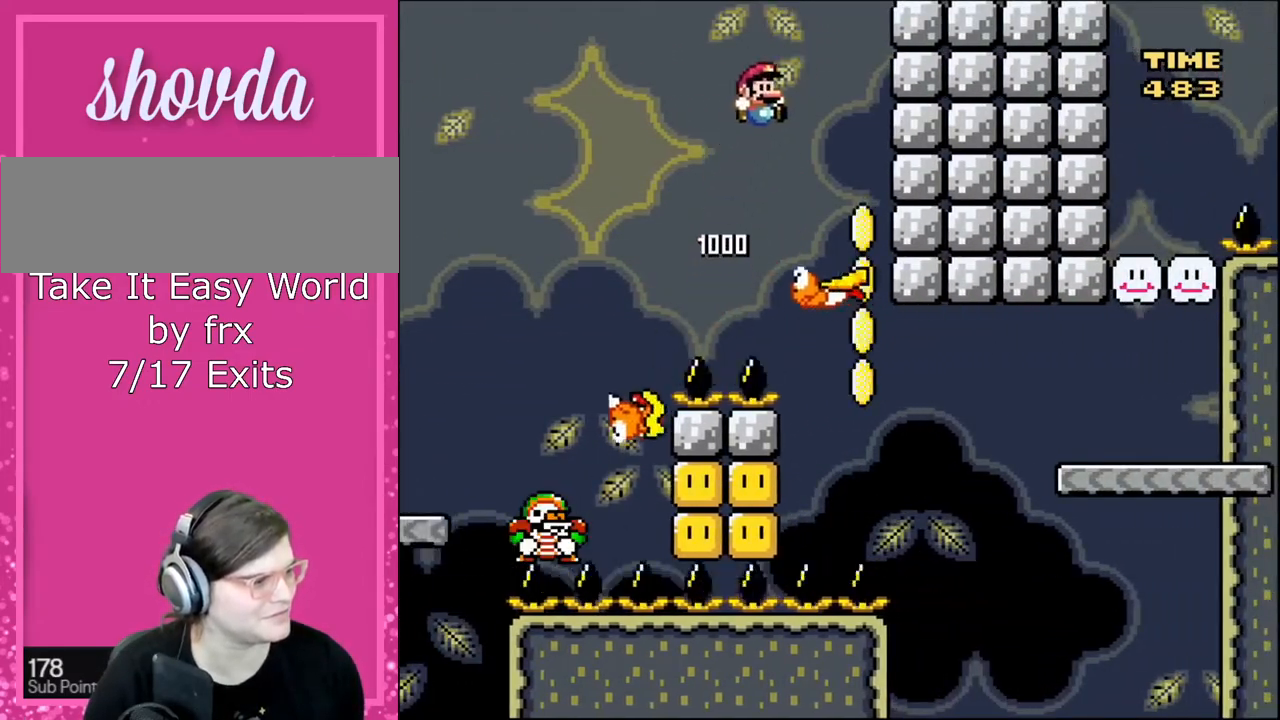
{"buttons": ["B", "Y", "DPAD_RIGHT"], "events": [[67, "DPAD_RIGHT", "up"], [100, "DPAD_LEFT", "down"], [167, "B", "down"], [334, "DPAD_LEFT", "up"], [367, "DPAD_RIGHT", "down"]]}
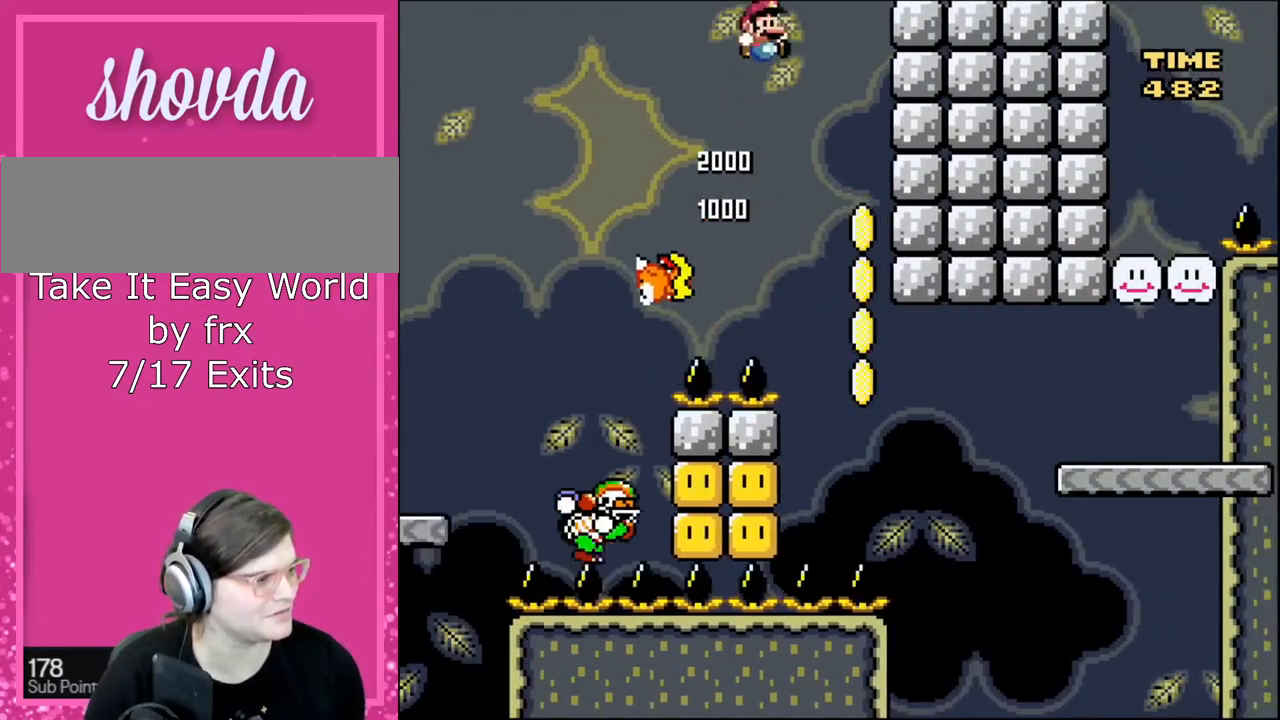
{"buttons": ["Y"], "events": [[200, "DPAD_RIGHT", "up"], [267, "DPAD_LEFT", "down"], [367, "DPAD_LEFT", "up"], [400, "B", "up"], [400, "DPAD_RIGHT", "down"], [467, "DPAD_RIGHT", "up"]]}
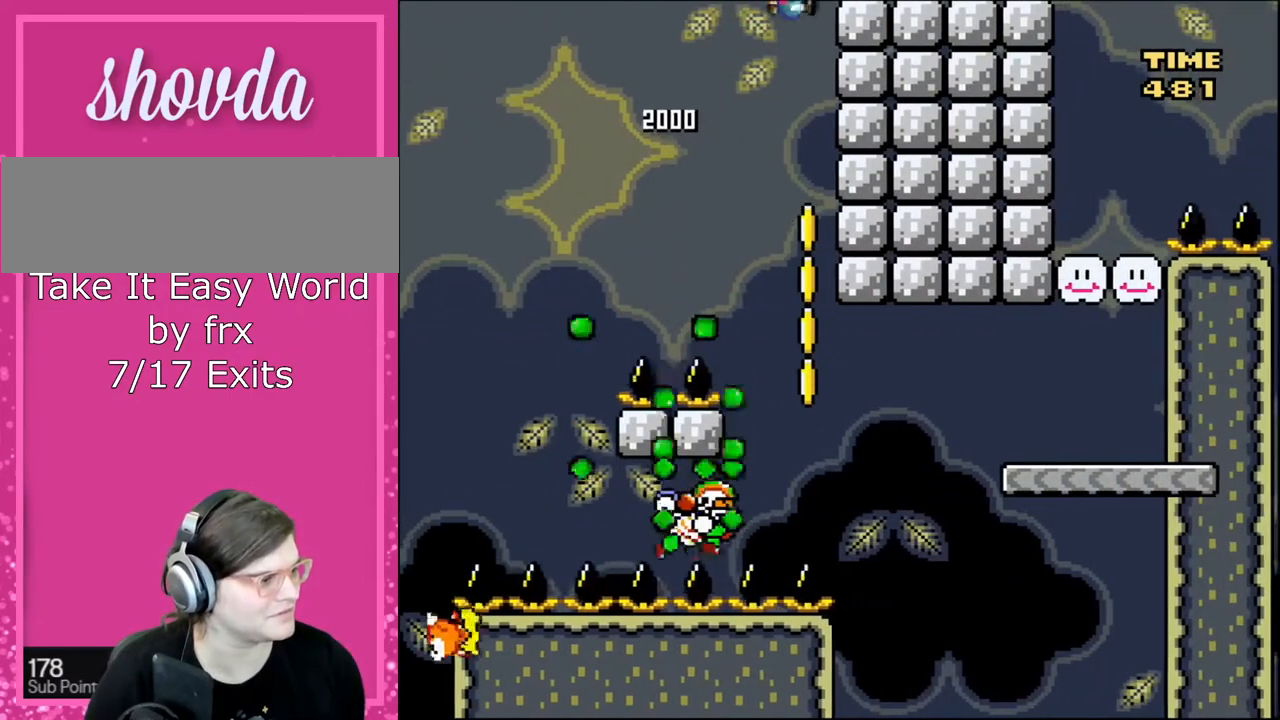
{"buttons": ["B", "Y", "DPAD_RIGHT"], "events": [[501, "B", "down"], [501, "DPAD_RIGHT", "down"]]}
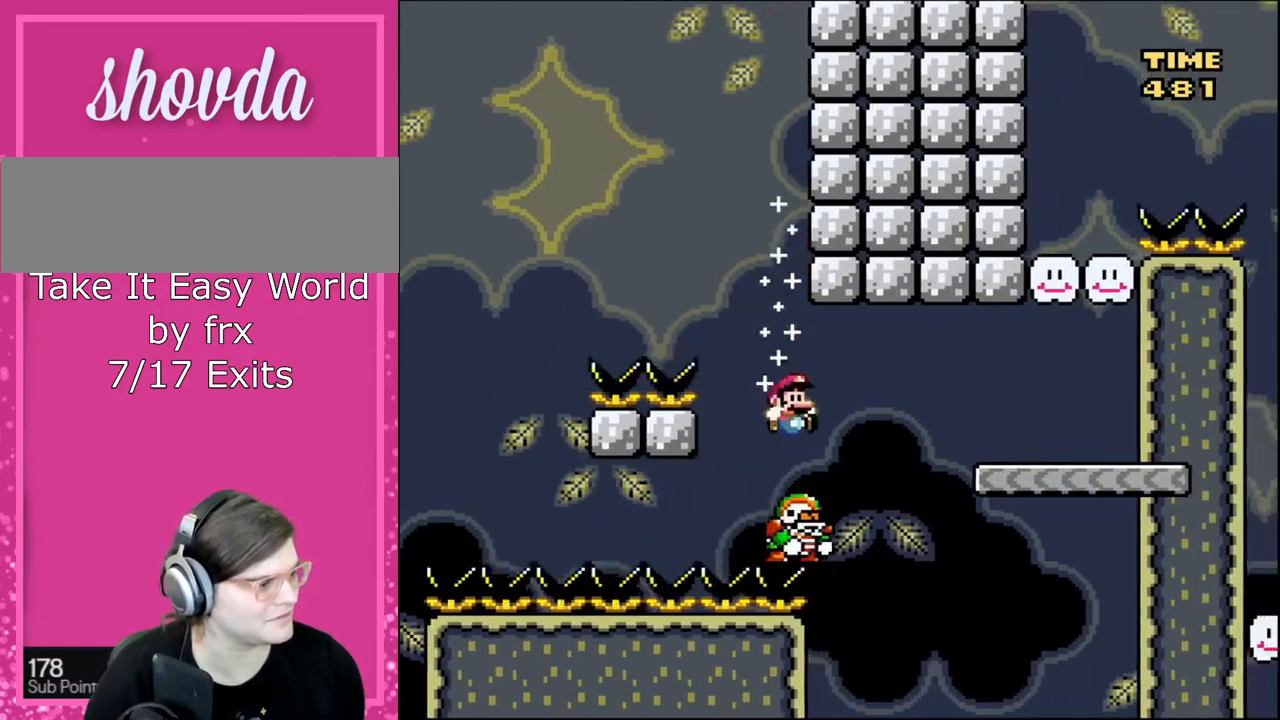
{"buttons": ["B", "Y", "DPAD_RIGHT"], "events": []}
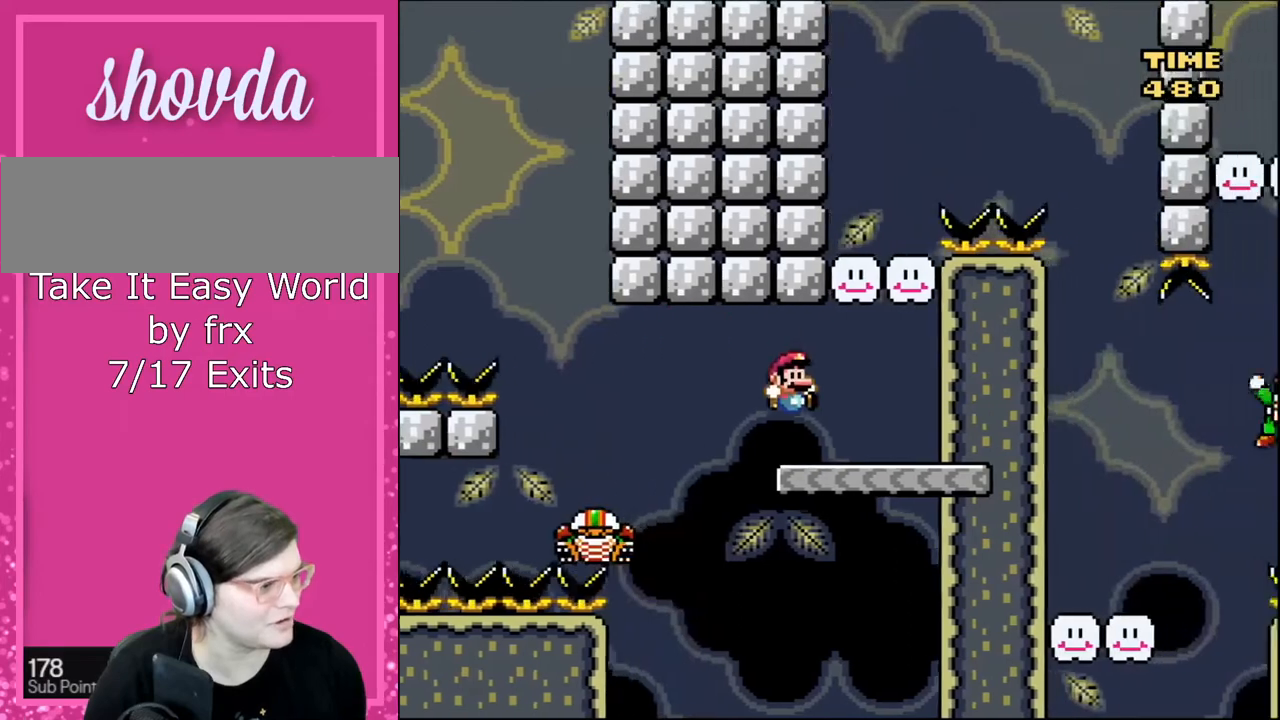
{"buttons": ["B", "Y", "DPAD_LEFT"], "events": [[134, "B", "up"], [234, "B", "down"], [234, "DPAD_RIGHT", "up"], [234, "DPAD_UP", "down"], [267, "DPAD_LEFT", "down"], [267, "DPAD_UP", "up"]]}
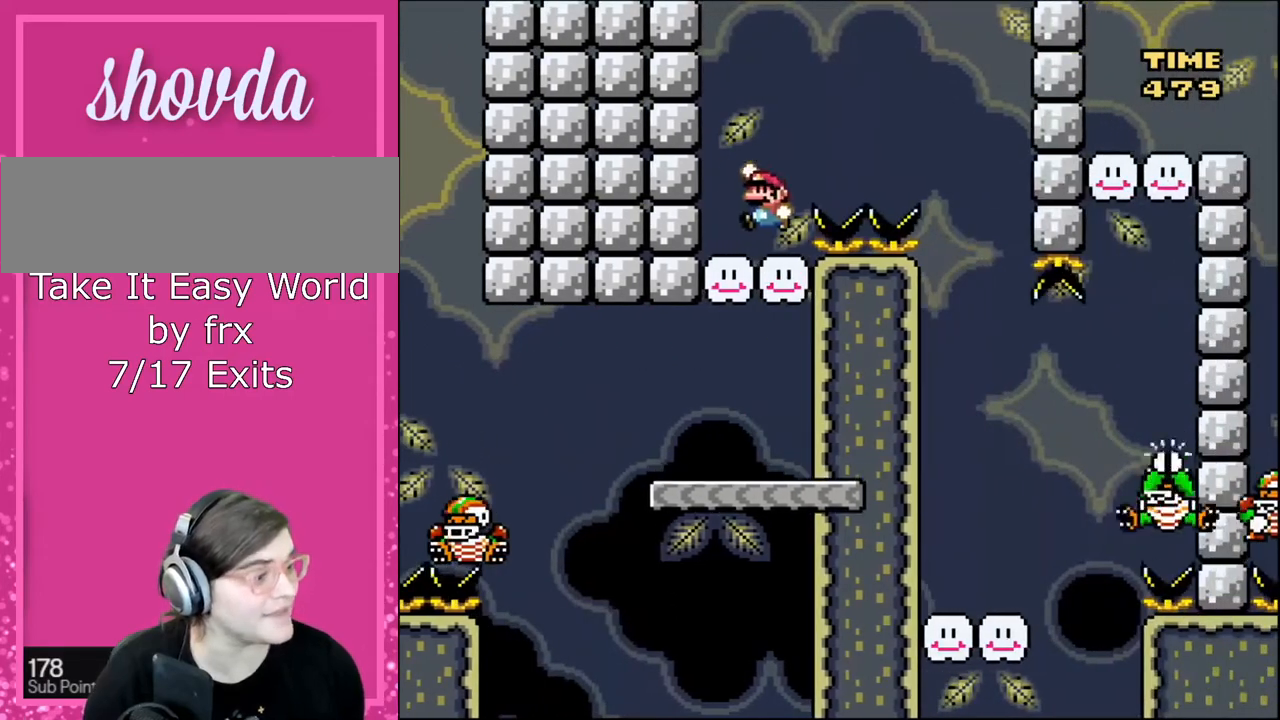
{"buttons": ["B", "Y", "DPAD_RIGHT"], "events": [[200, "DPAD_LEFT", "up"], [233, "B", "up"], [267, "DPAD_RIGHT", "down"], [333, "DPAD_RIGHT", "up"], [433, "DPAD_RIGHT", "down"], [500, "B", "down"]]}
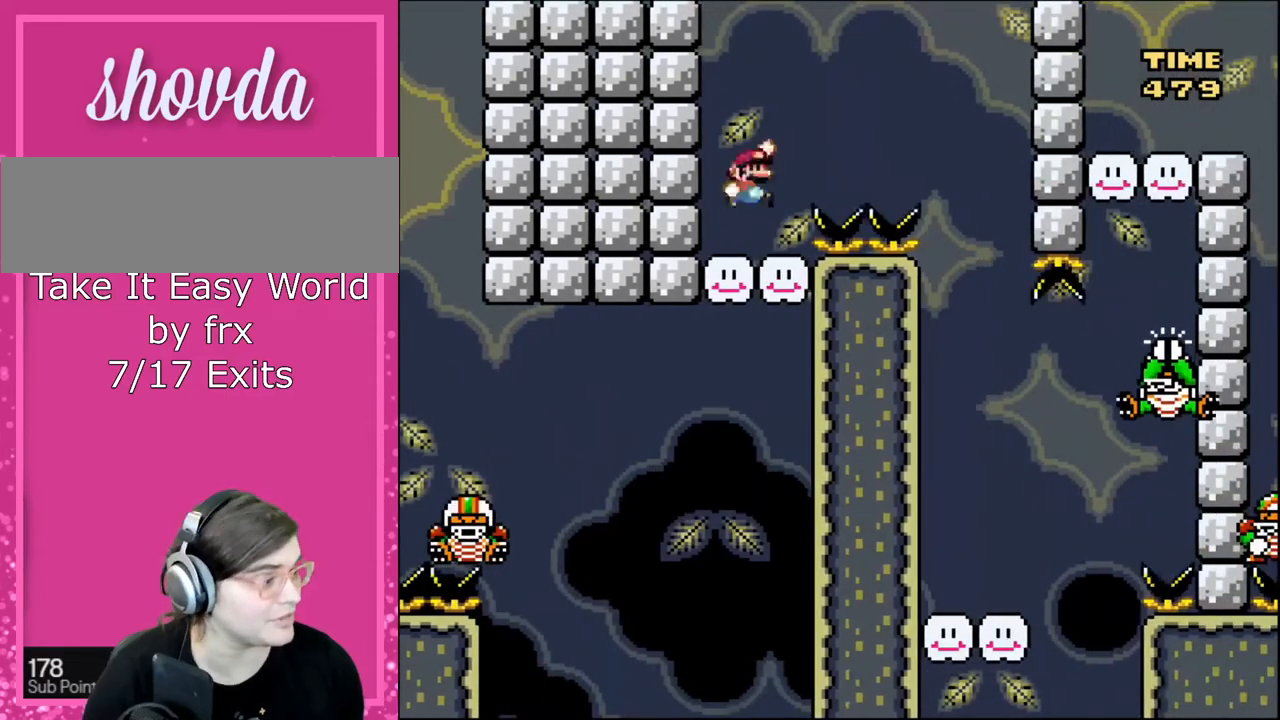
{"buttons": ["B", "Y", "DPAD_RIGHT"], "events": []}
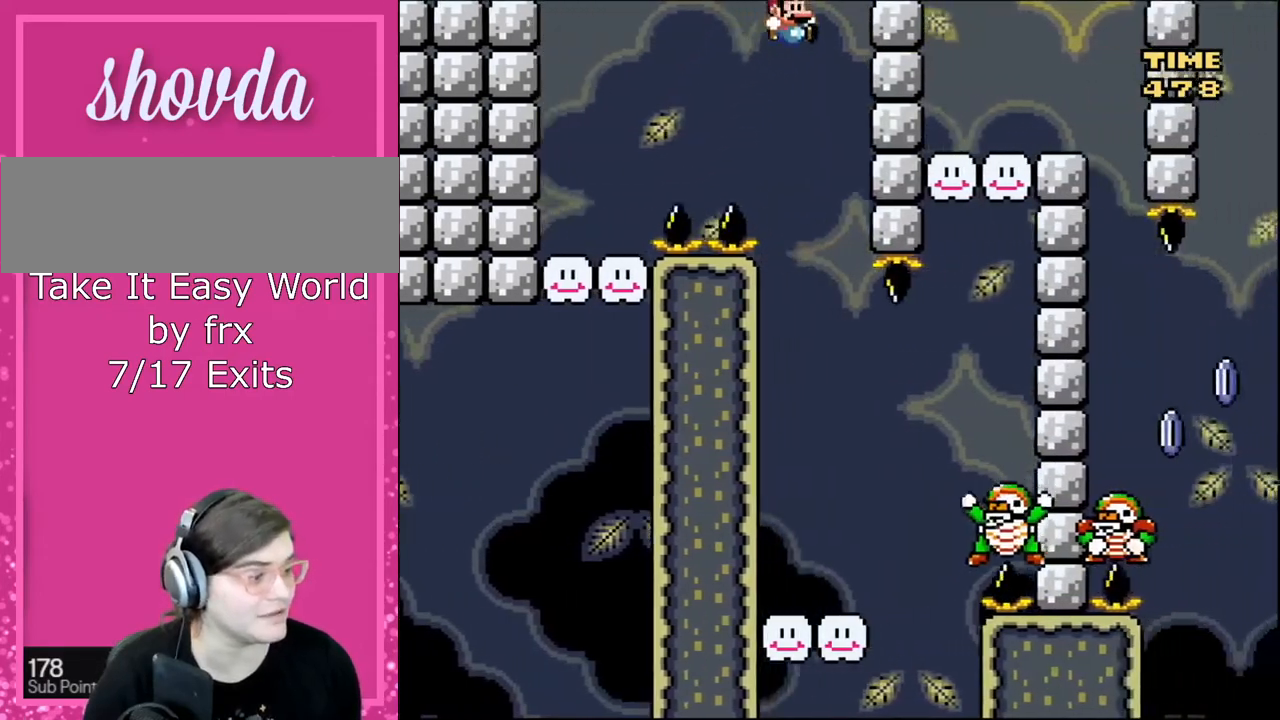
{"buttons": ["B", "Y"], "events": [[100, "DPAD_RIGHT", "up"], [133, "DPAD_LEFT", "down"], [433, "DPAD_LEFT", "up"]]}
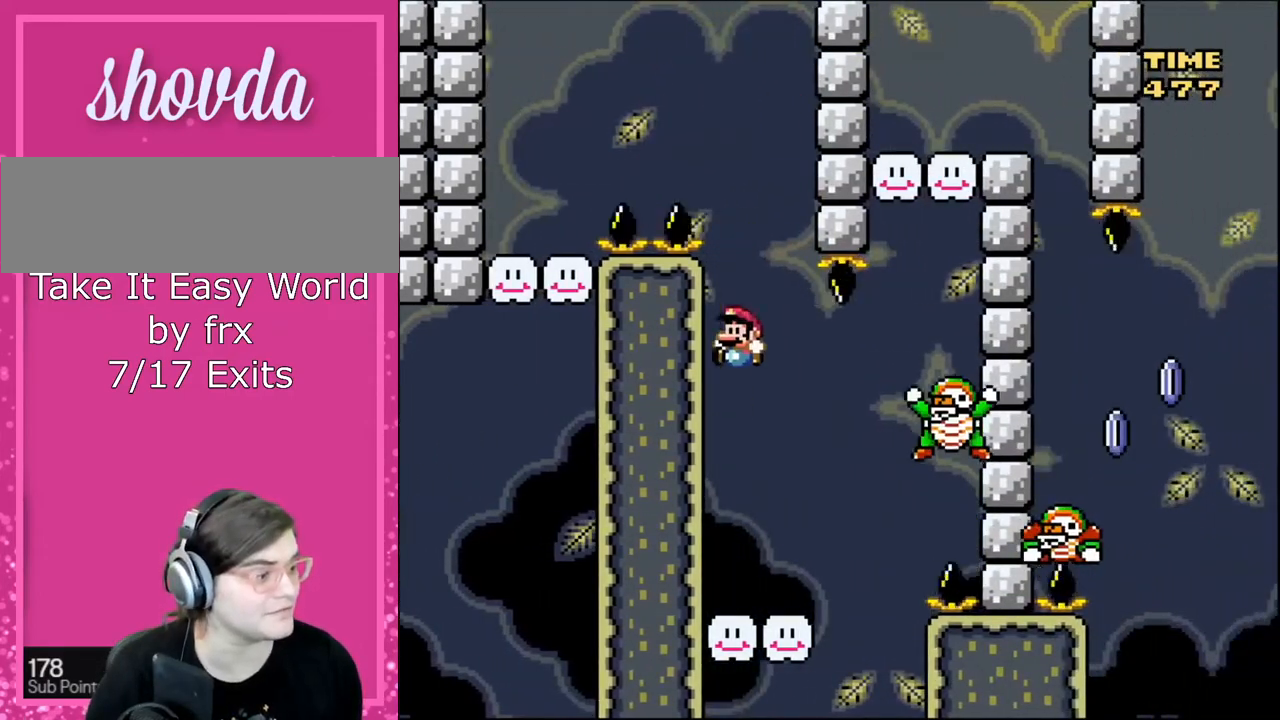
{"buttons": ["Y"], "events": [[234, "B", "up"]]}
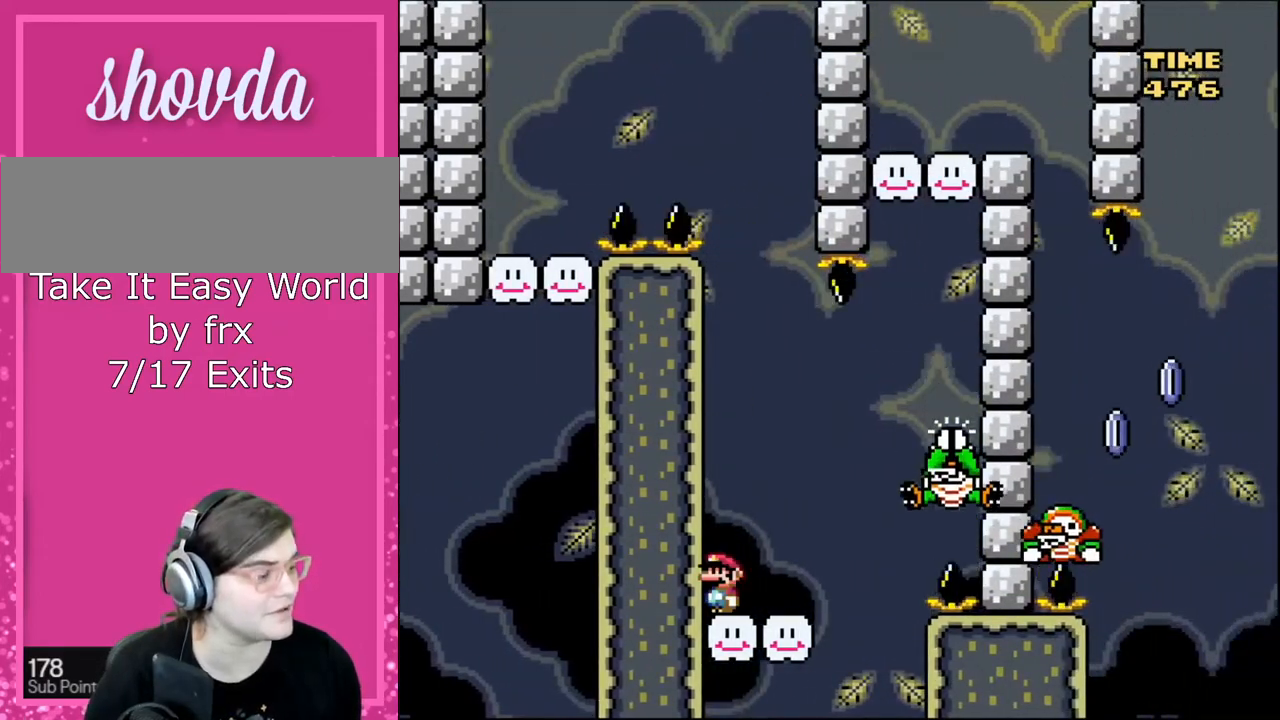
{"buttons": ["Y"], "events": []}
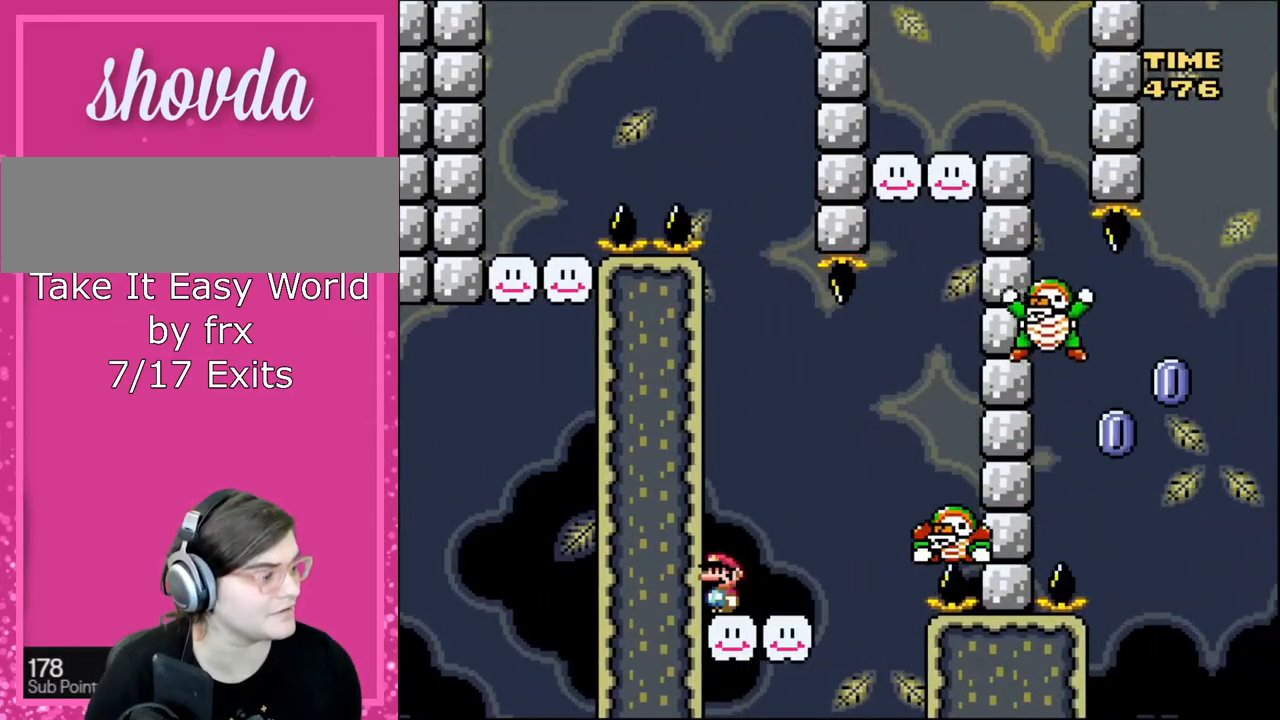
{"buttons": ["Y"], "events": []}
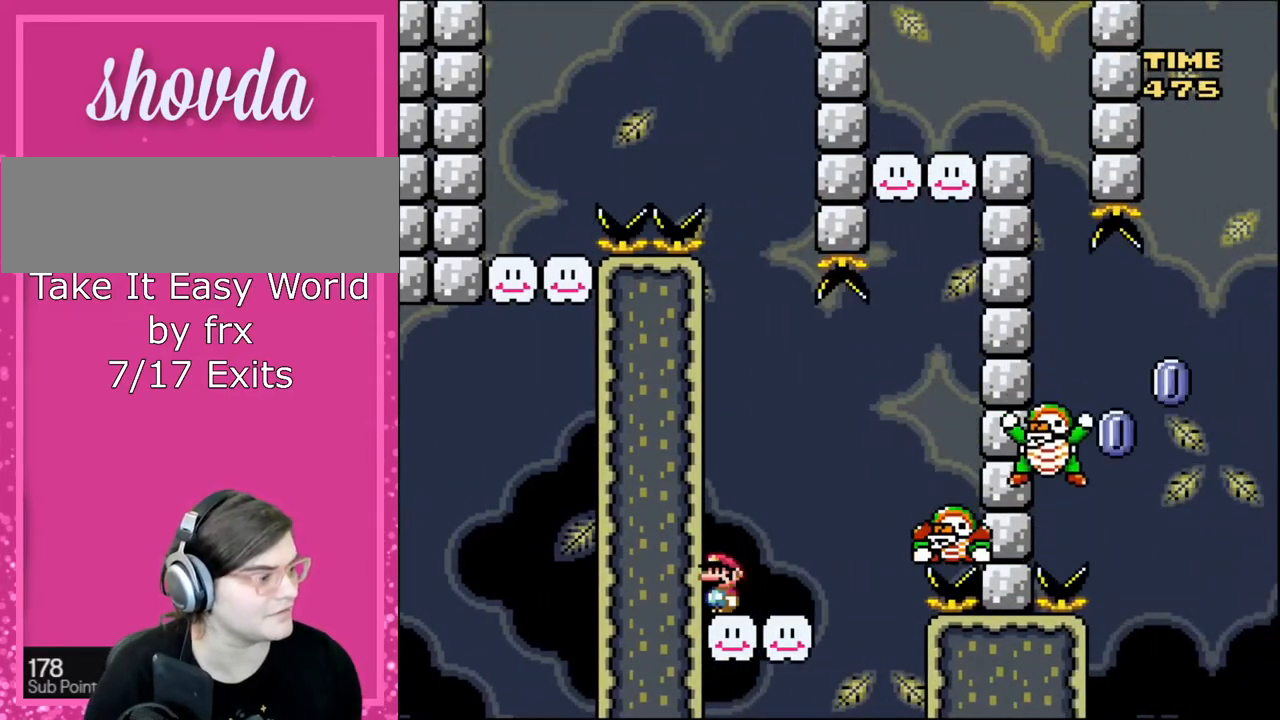
{"buttons": ["Y"], "events": []}
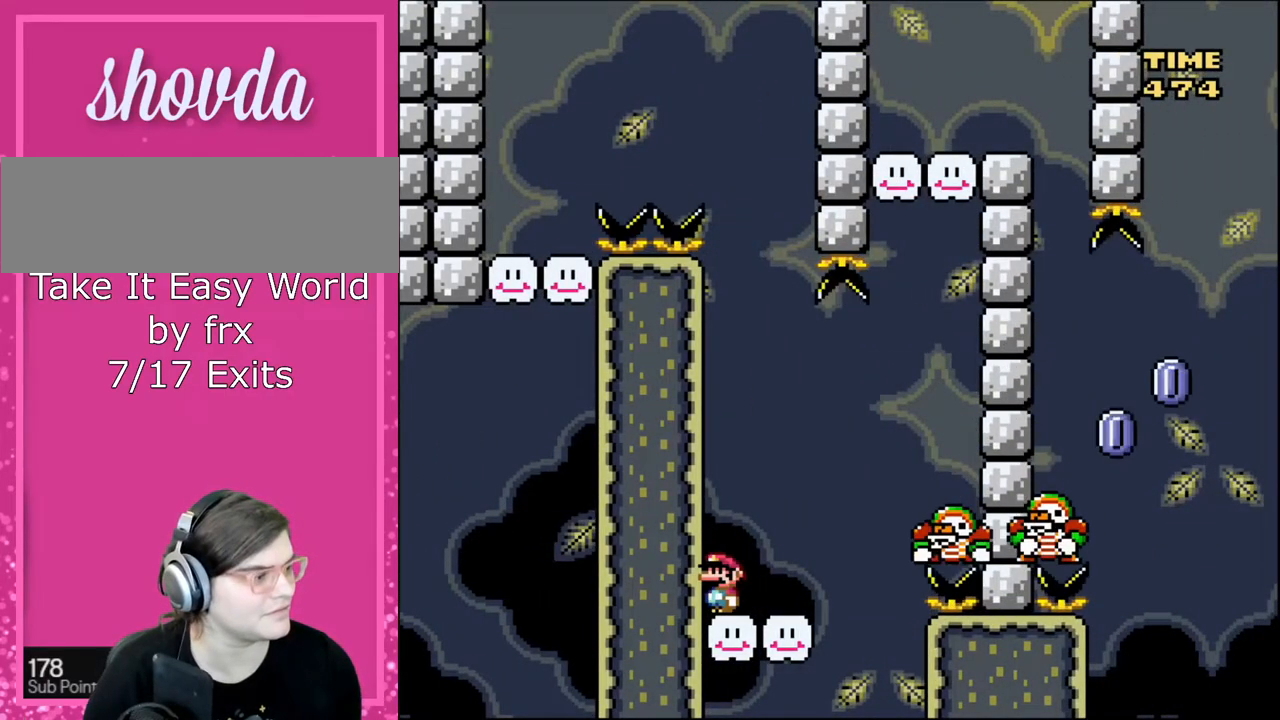
{"buttons": ["Y"], "events": []}
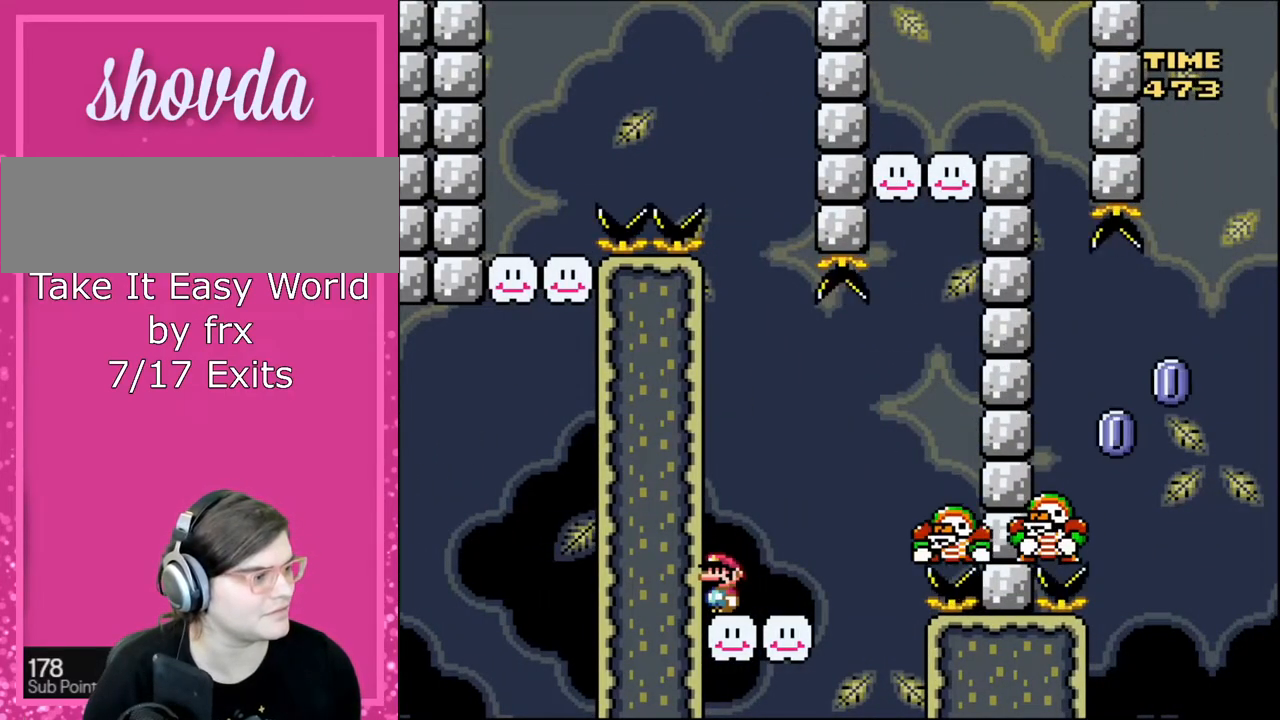
{"buttons": ["Y"], "events": []}
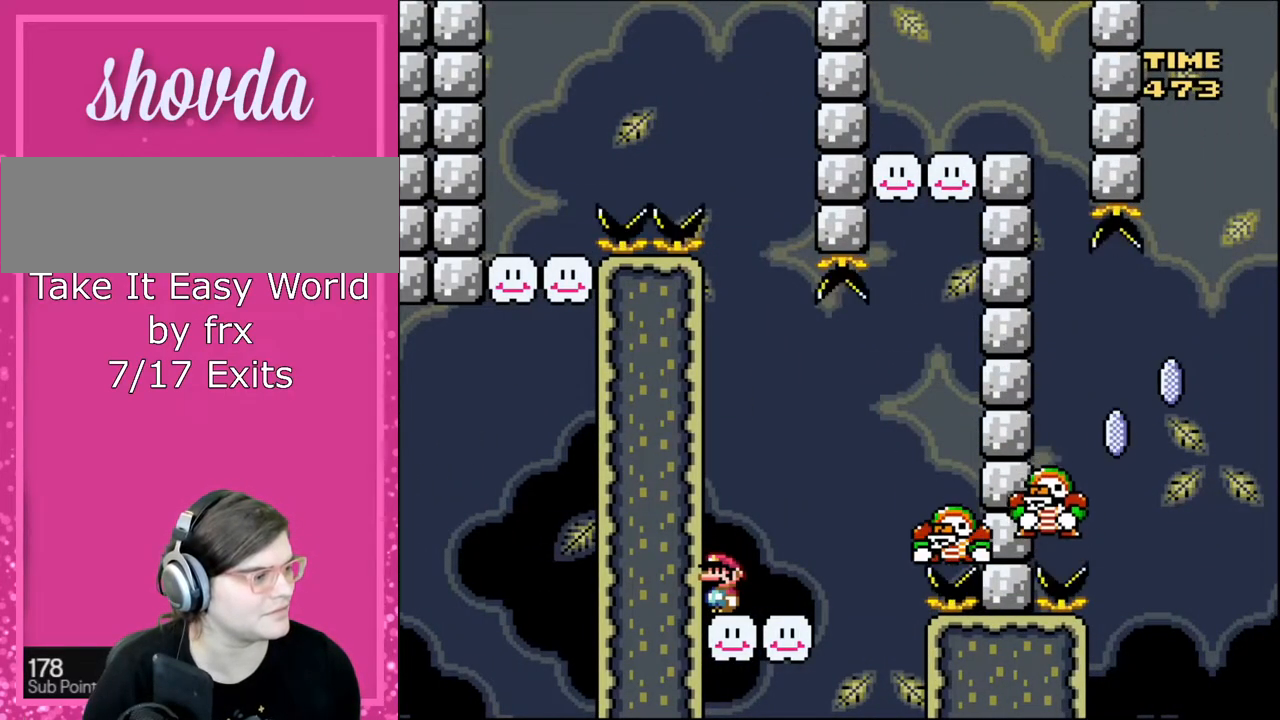
{"buttons": ["Y"], "events": []}
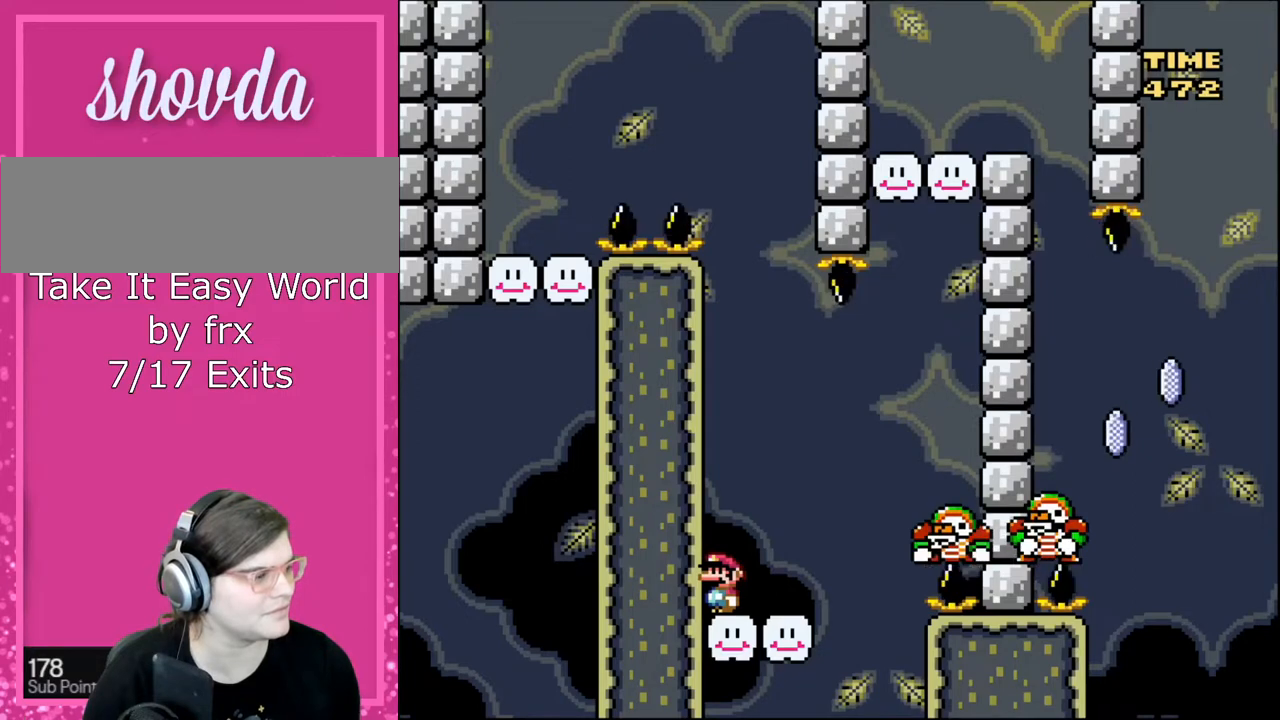
{"buttons": ["Y"], "events": []}
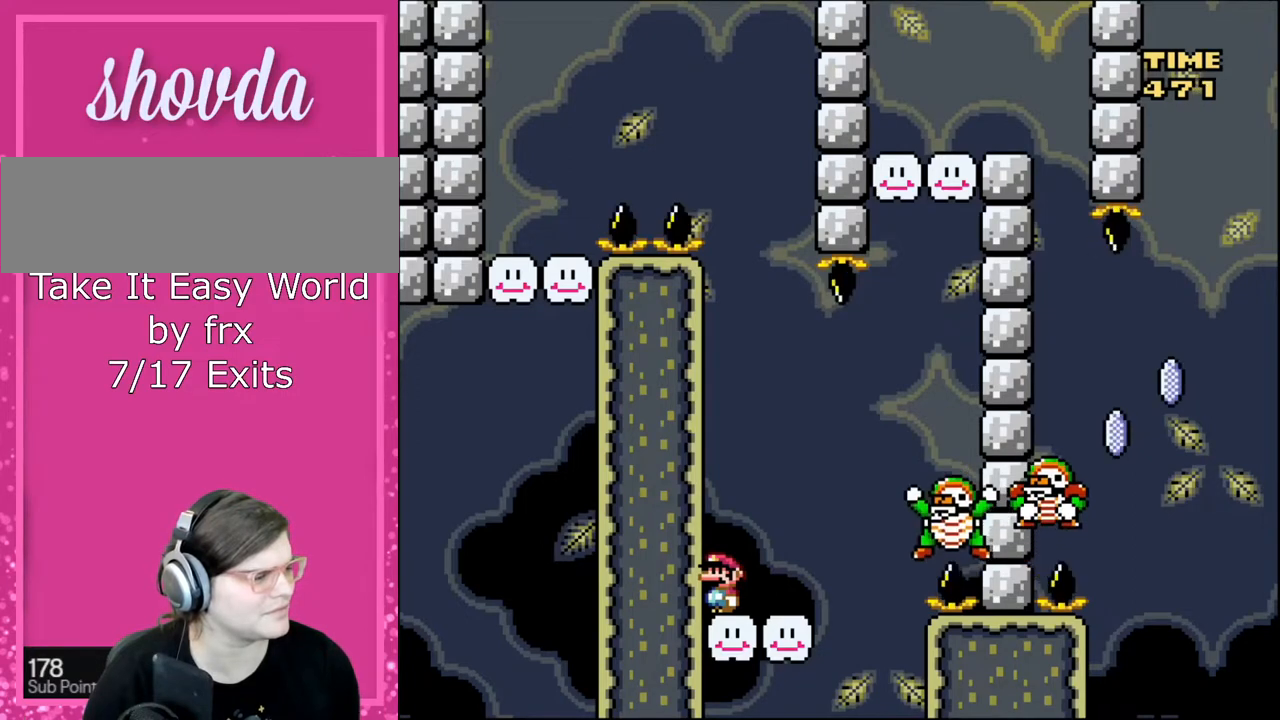
{"buttons": ["Y"], "events": []}
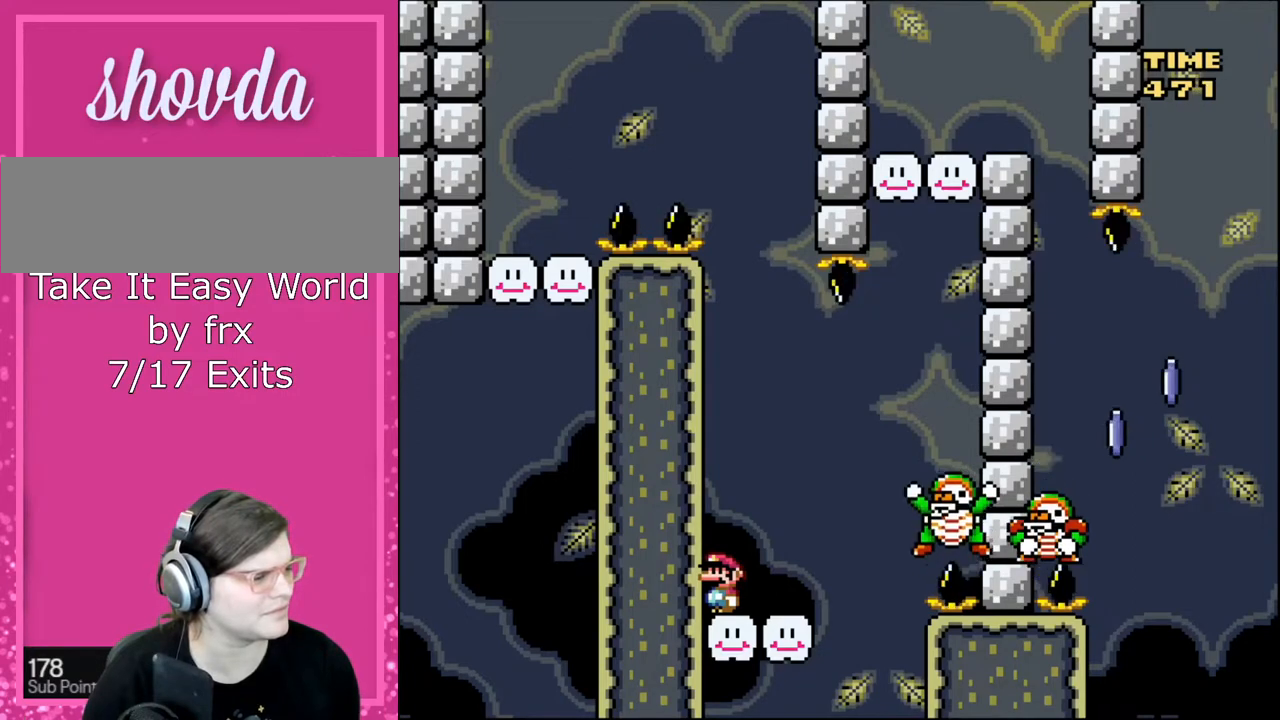
{"buttons": ["Y", "DPAD_RIGHT"], "events": [[334, "DPAD_RIGHT", "down"]]}
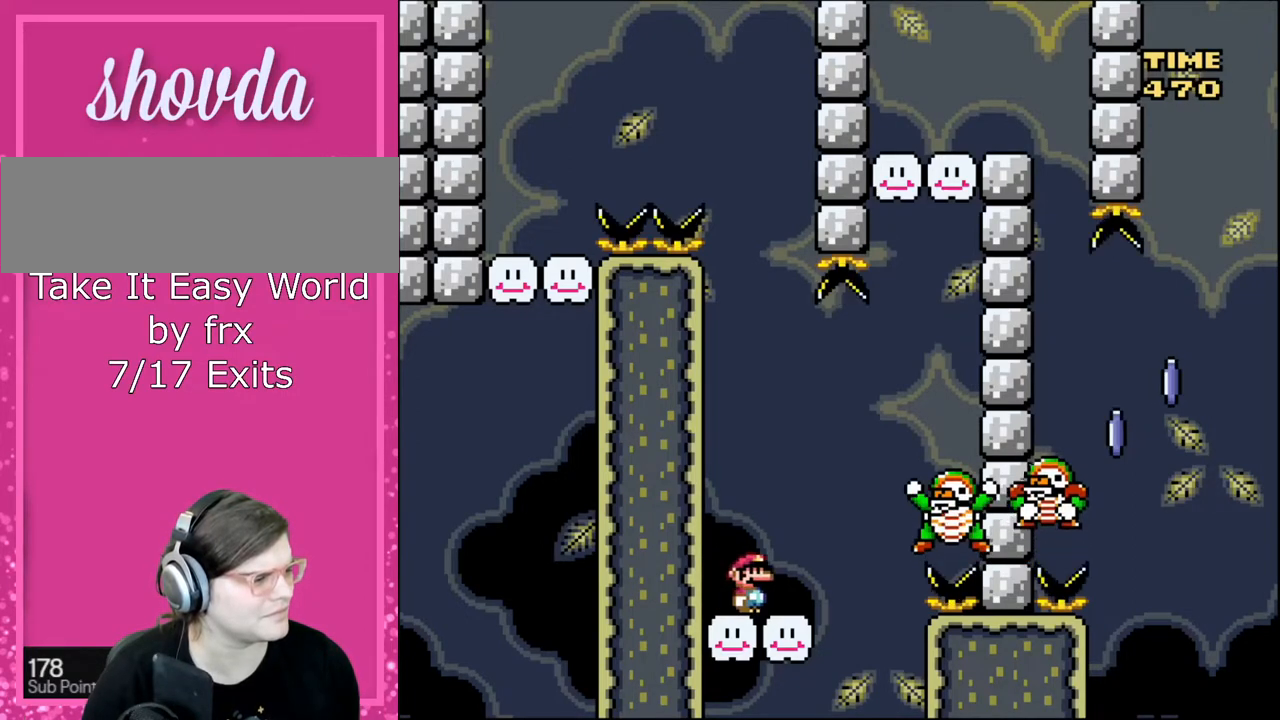
{"buttons": ["B", "Y", "DPAD_RIGHT"], "events": [[100, "B", "down"]]}
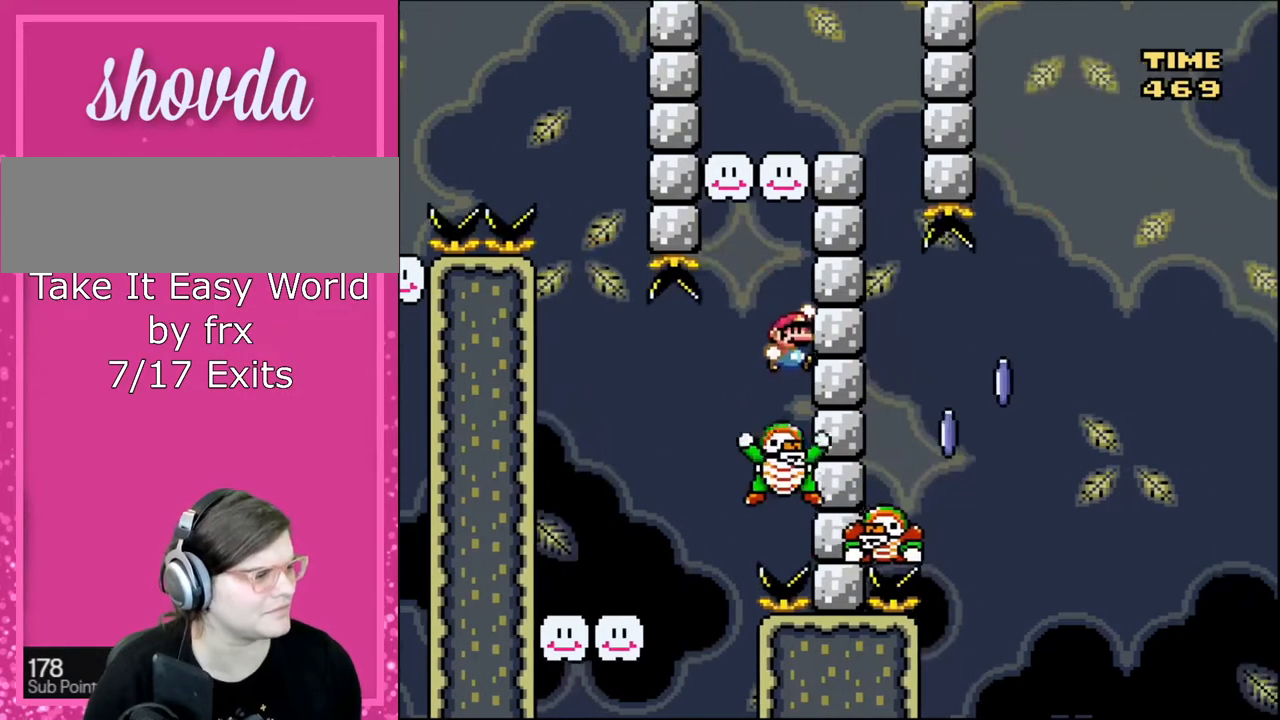
{"buttons": ["B", "Y", "DPAD_LEFT"], "events": [[467, "DPAD_RIGHT", "up"], [467, "DPAD_UP", "down"], [501, "DPAD_LEFT", "down"], [501, "DPAD_UP", "up"]]}
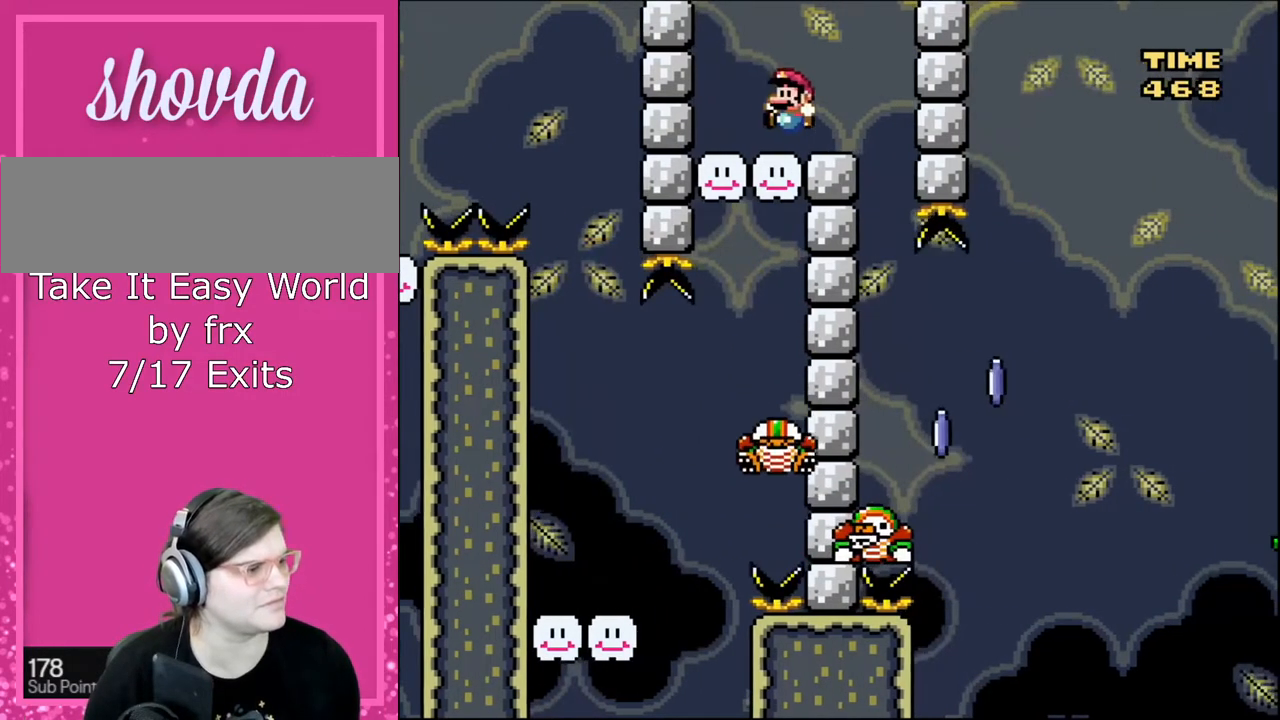
{"buttons": ["Y"], "events": [[133, "DPAD_LEFT", "up"], [167, "DPAD_RIGHT", "down"], [267, "DPAD_RIGHT", "up"], [400, "DPAD_LEFT", "down"], [467, "B", "up"], [500, "DPAD_LEFT", "up"]]}
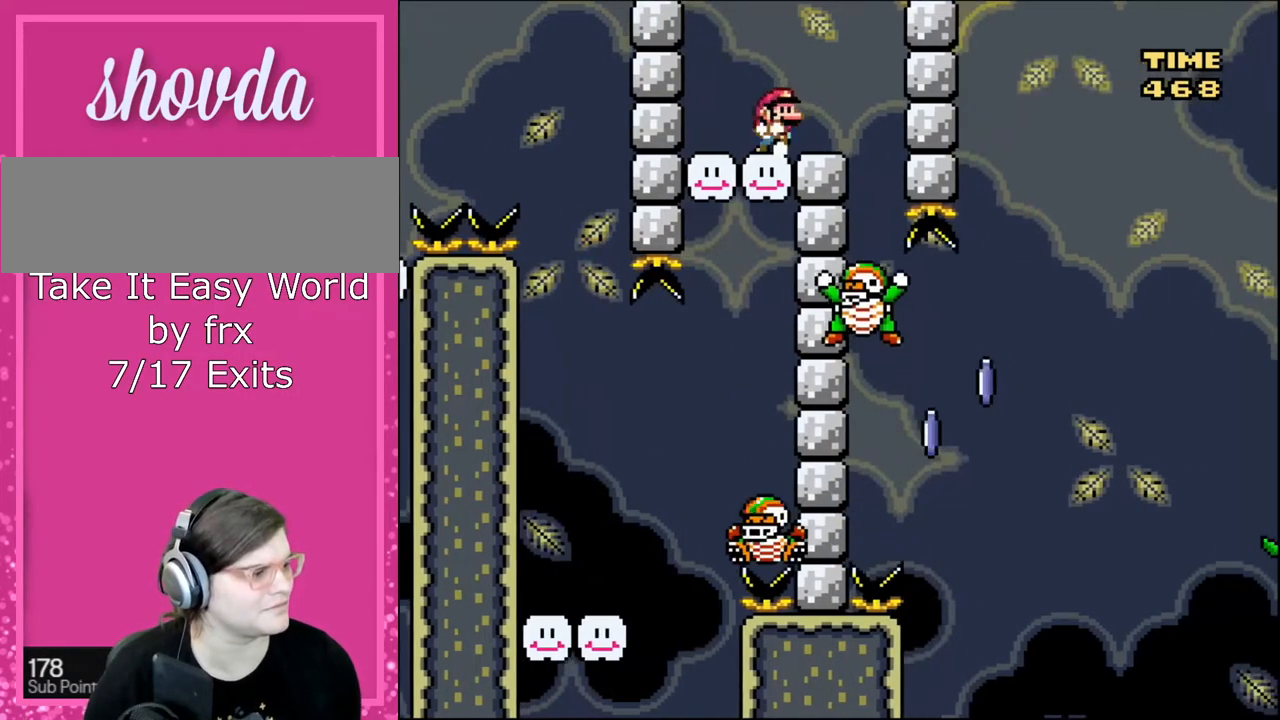
{"buttons": [], "events": [[34, "DPAD_RIGHT", "down"], [167, "DPAD_RIGHT", "up"], [434, "DPAD_RIGHT", "down"], [467, "Y", "up"], [501, "DPAD_RIGHT", "up"]]}